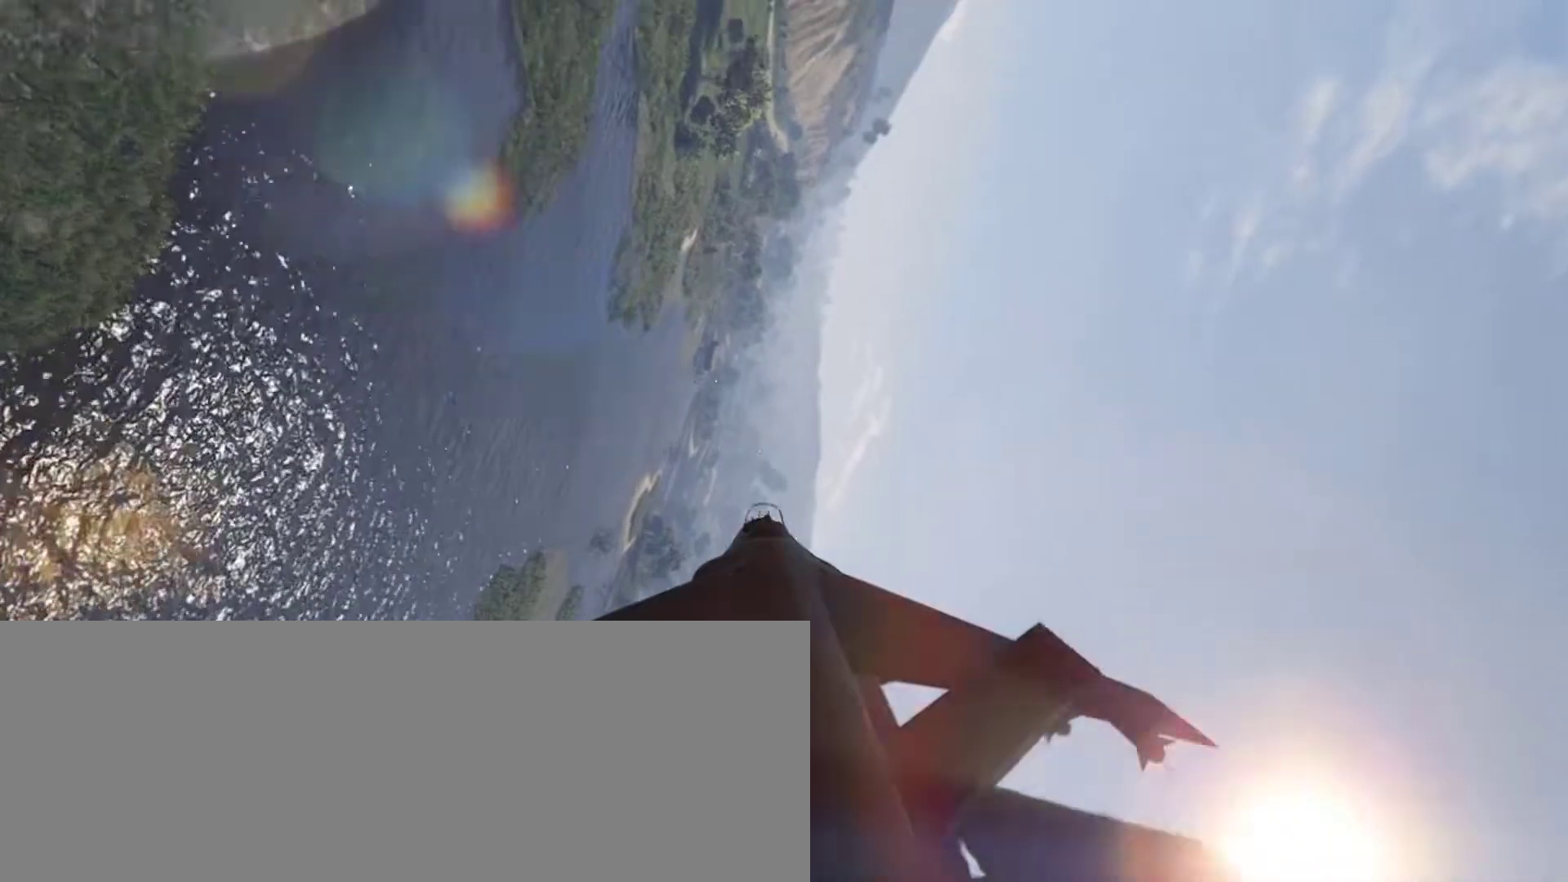
Gameplay with keyboard; each line is a JSON object with the keys held at the frame after it. "events" lists presses ("down") and releases ("up") of "a", "backspace", "c", "caps_lock", "d", "escape", "f1", "f10", "f11", "f12", "f2", "f3", "f4", "f5", "f6", "f7", "f8", "f9", "s", "tab" and "w" between this image and that frame as [ms after this image, input, new state], when the widget could be followed in between. No other keys are recorded. Mouse input is not recorded.
{"keys": ["a", "w"], "events": []}
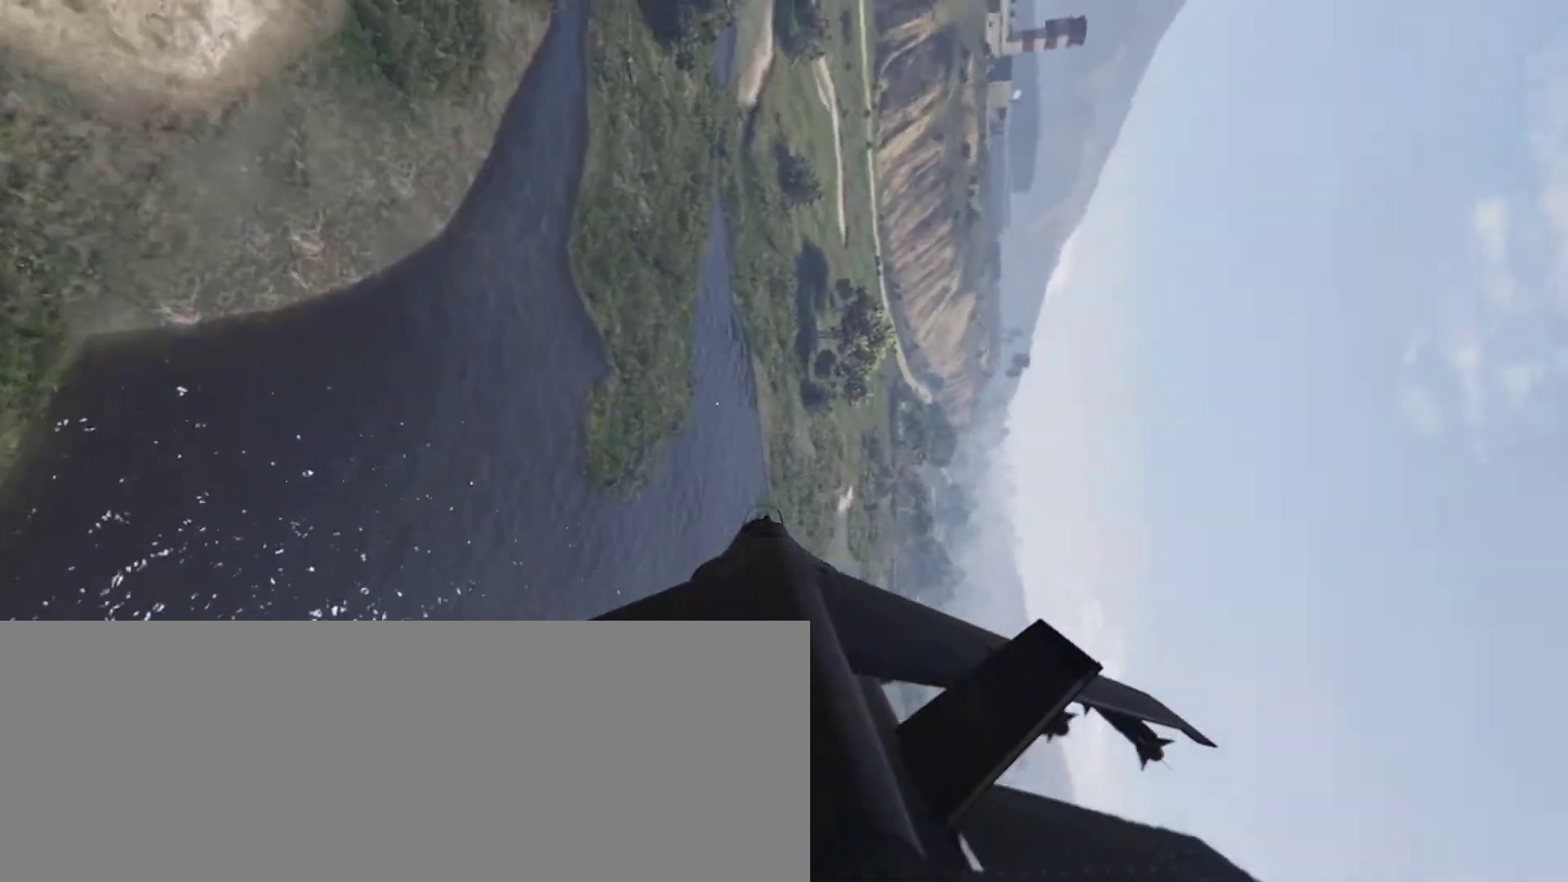
{"keys": ["a", "w"], "events": []}
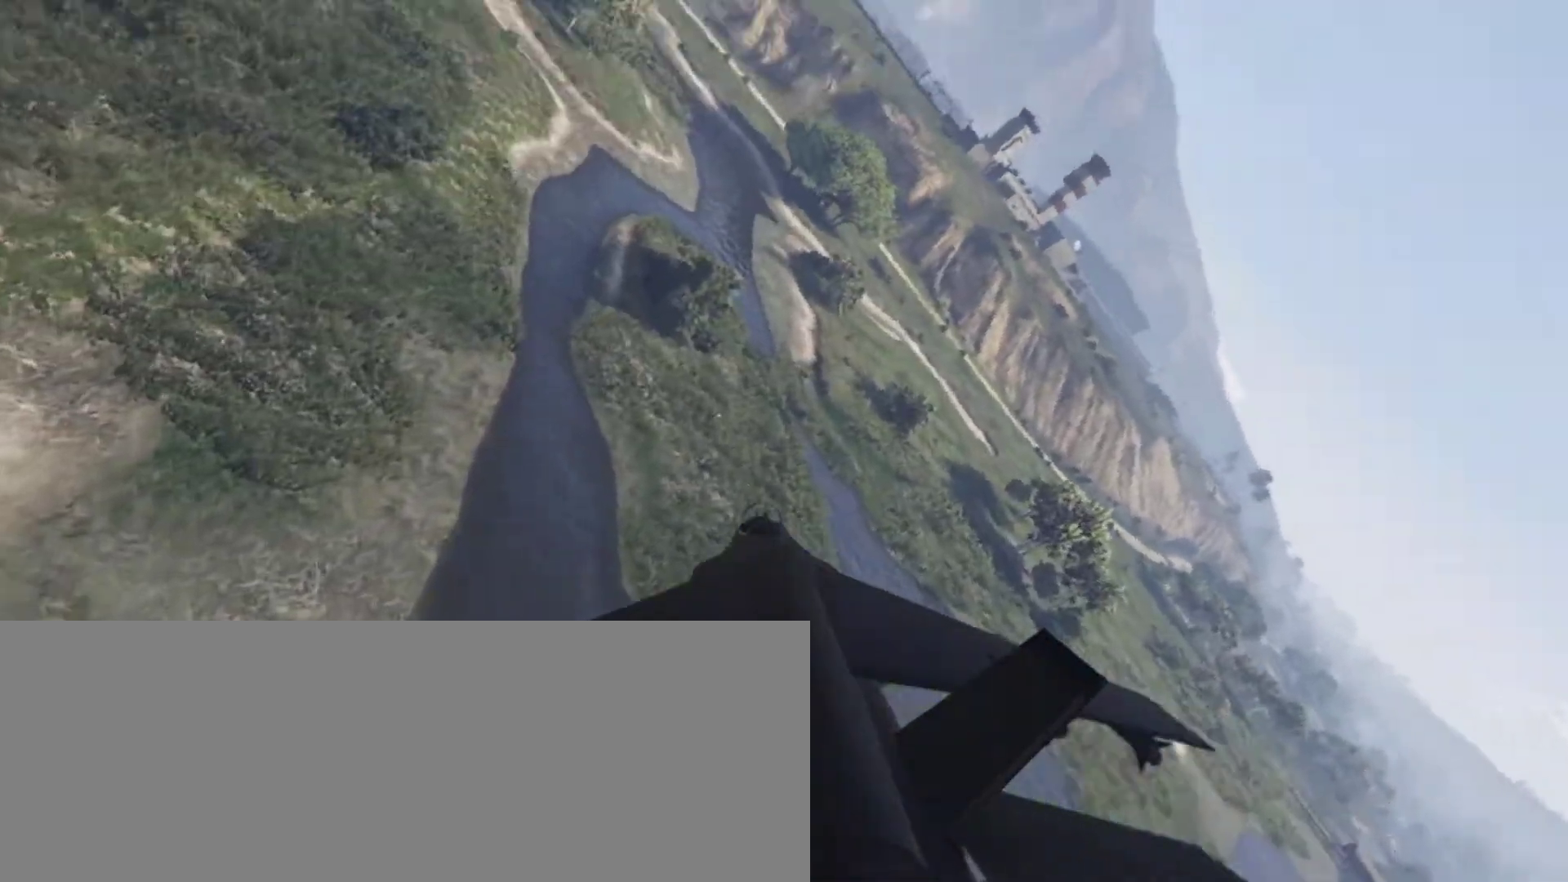
{"keys": ["d", "w"], "events": [[400, "a", "up"], [500, "d", "down"]]}
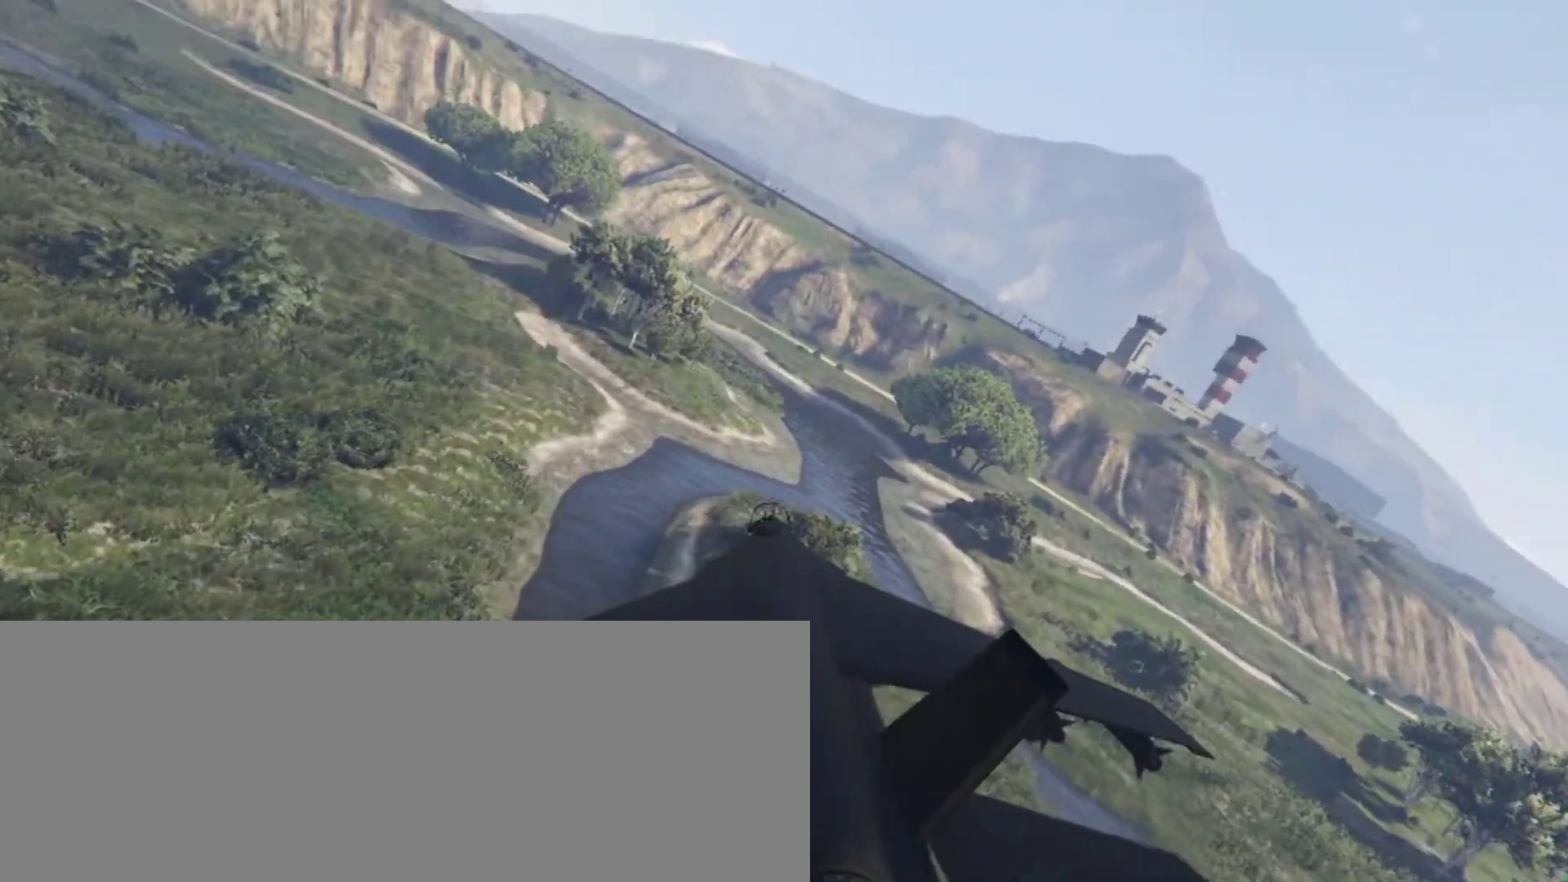
{"keys": ["d", "w"], "events": []}
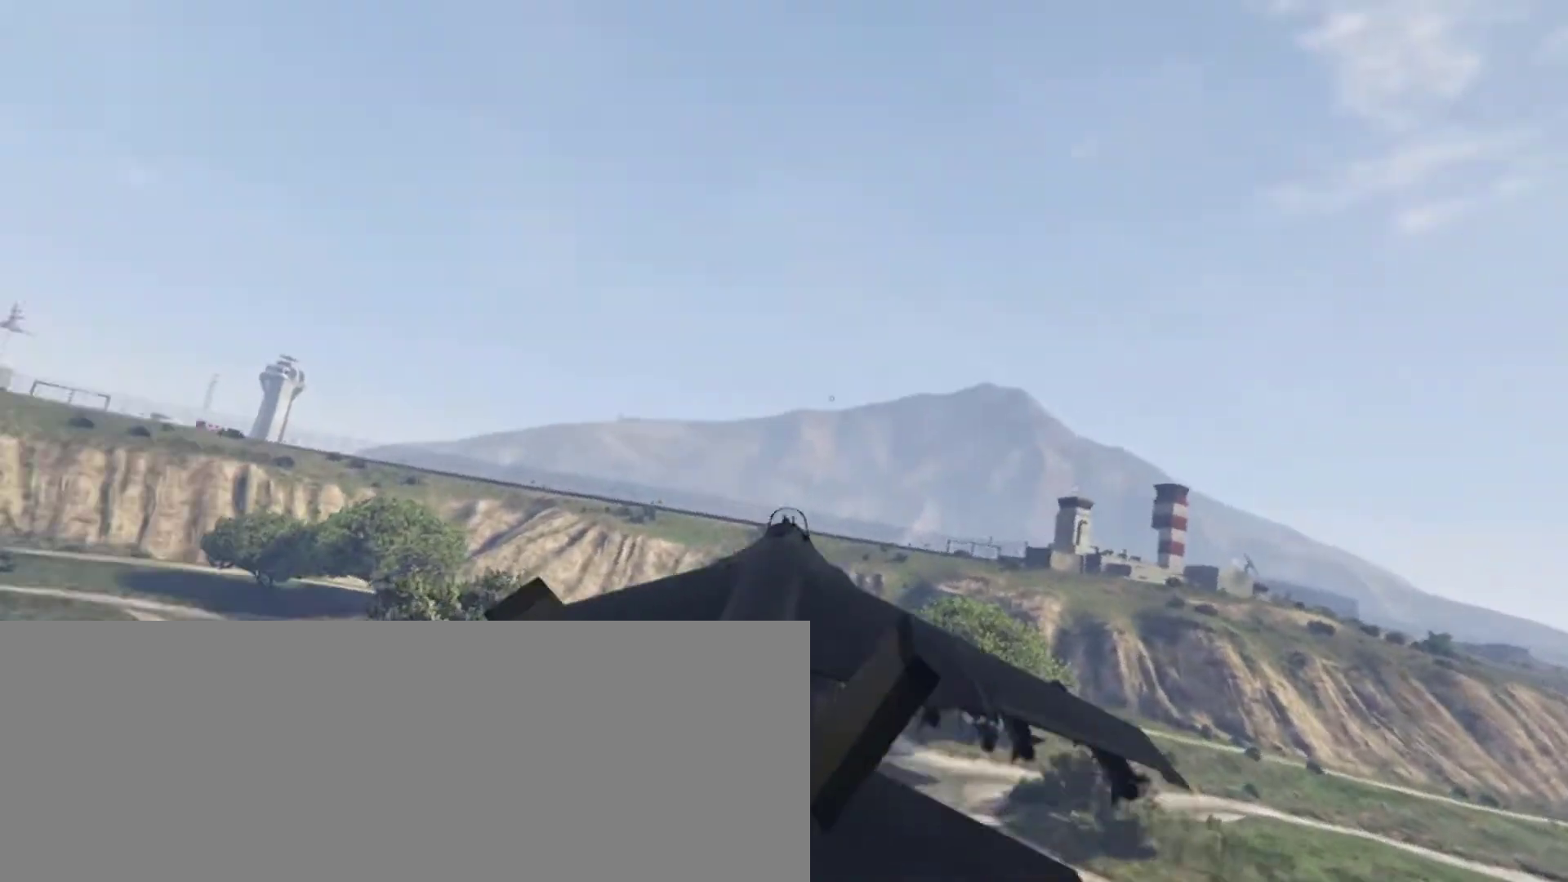
{"keys": ["d", "w"], "events": []}
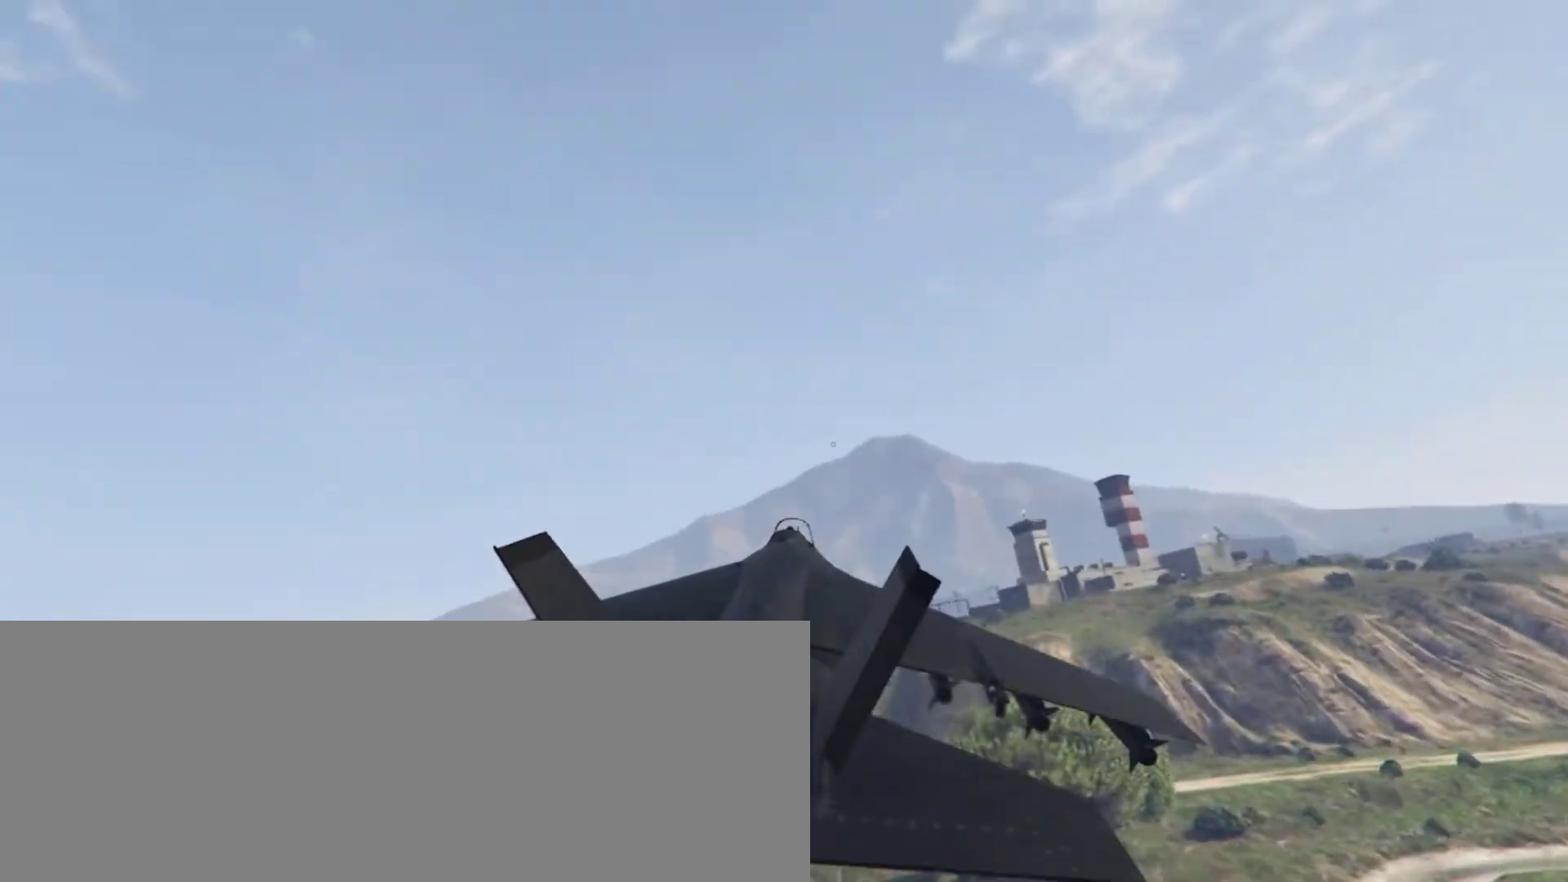
{"keys": ["d", "w"], "events": []}
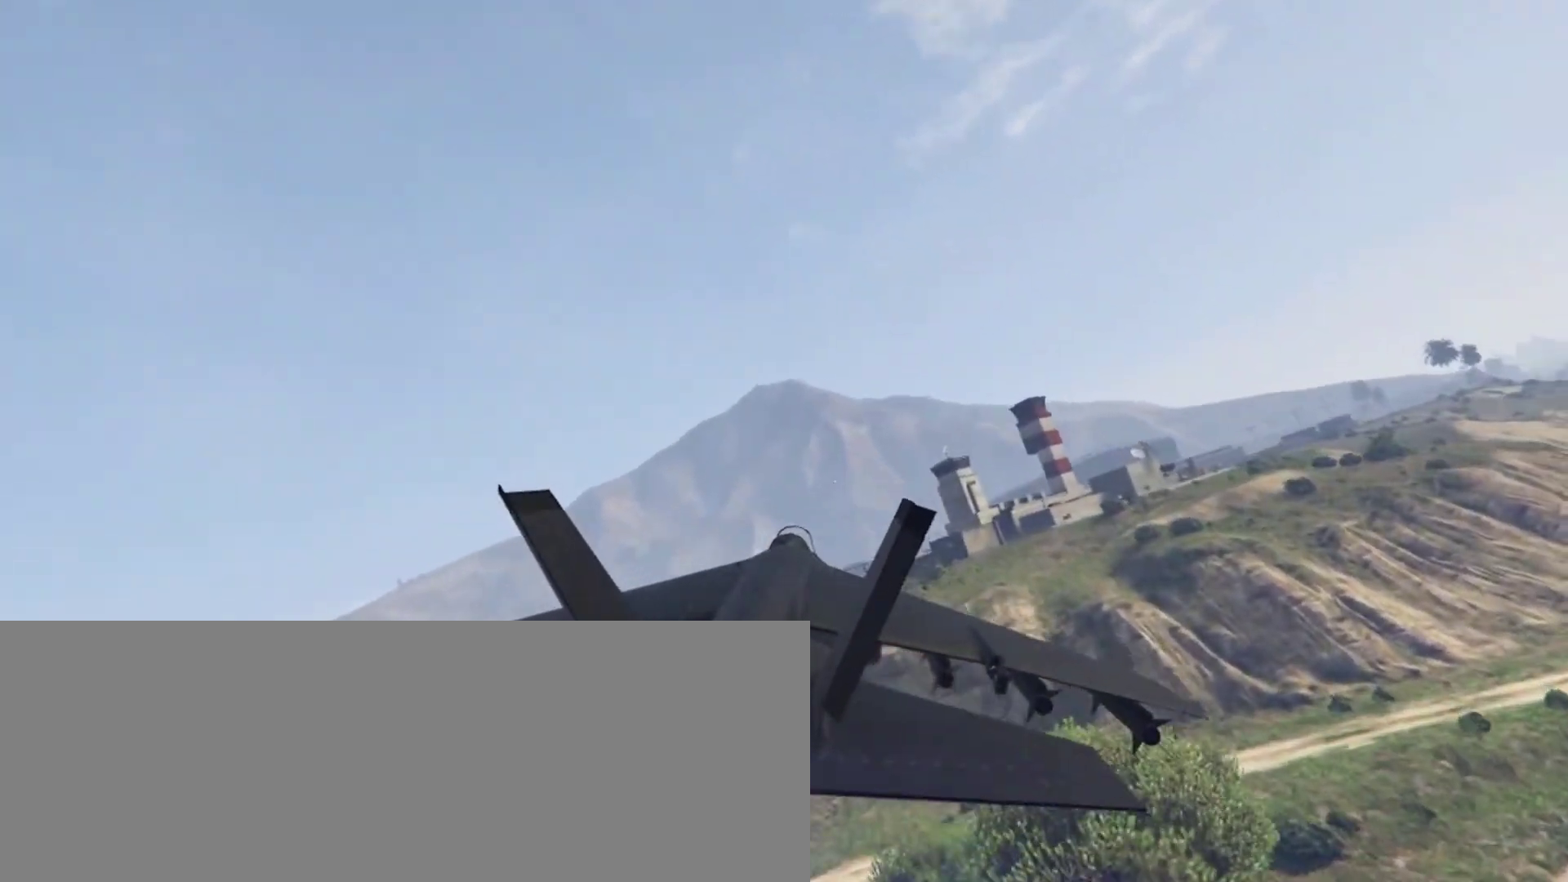
{"keys": ["w"], "events": [[100, "d", "up"], [267, "a", "down"], [433, "a", "up"]]}
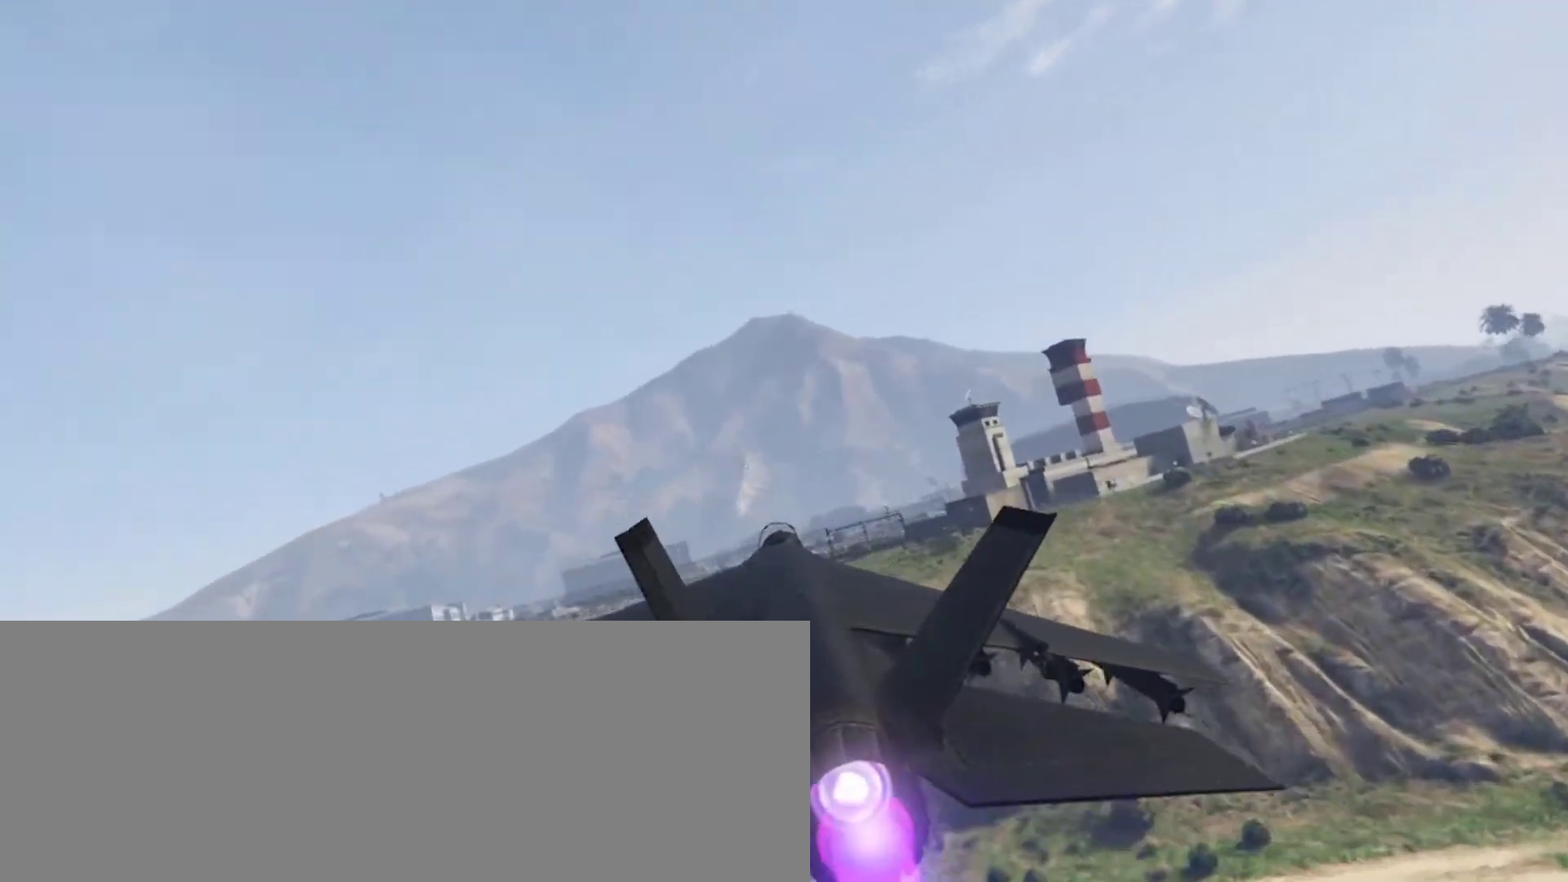
{"keys": ["w"], "events": []}
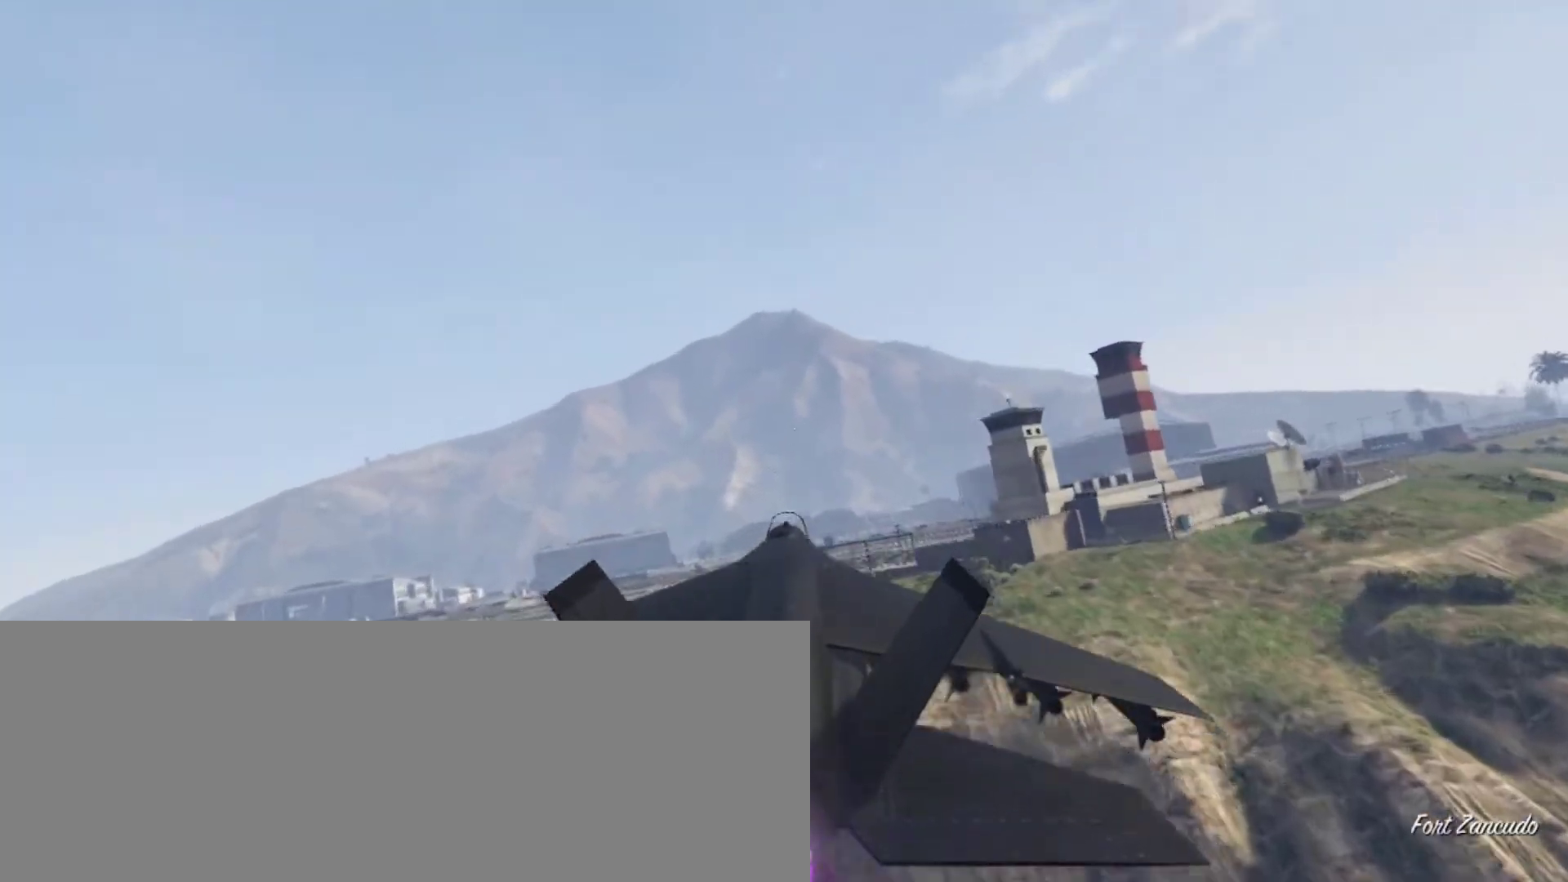
{"keys": ["w"], "events": []}
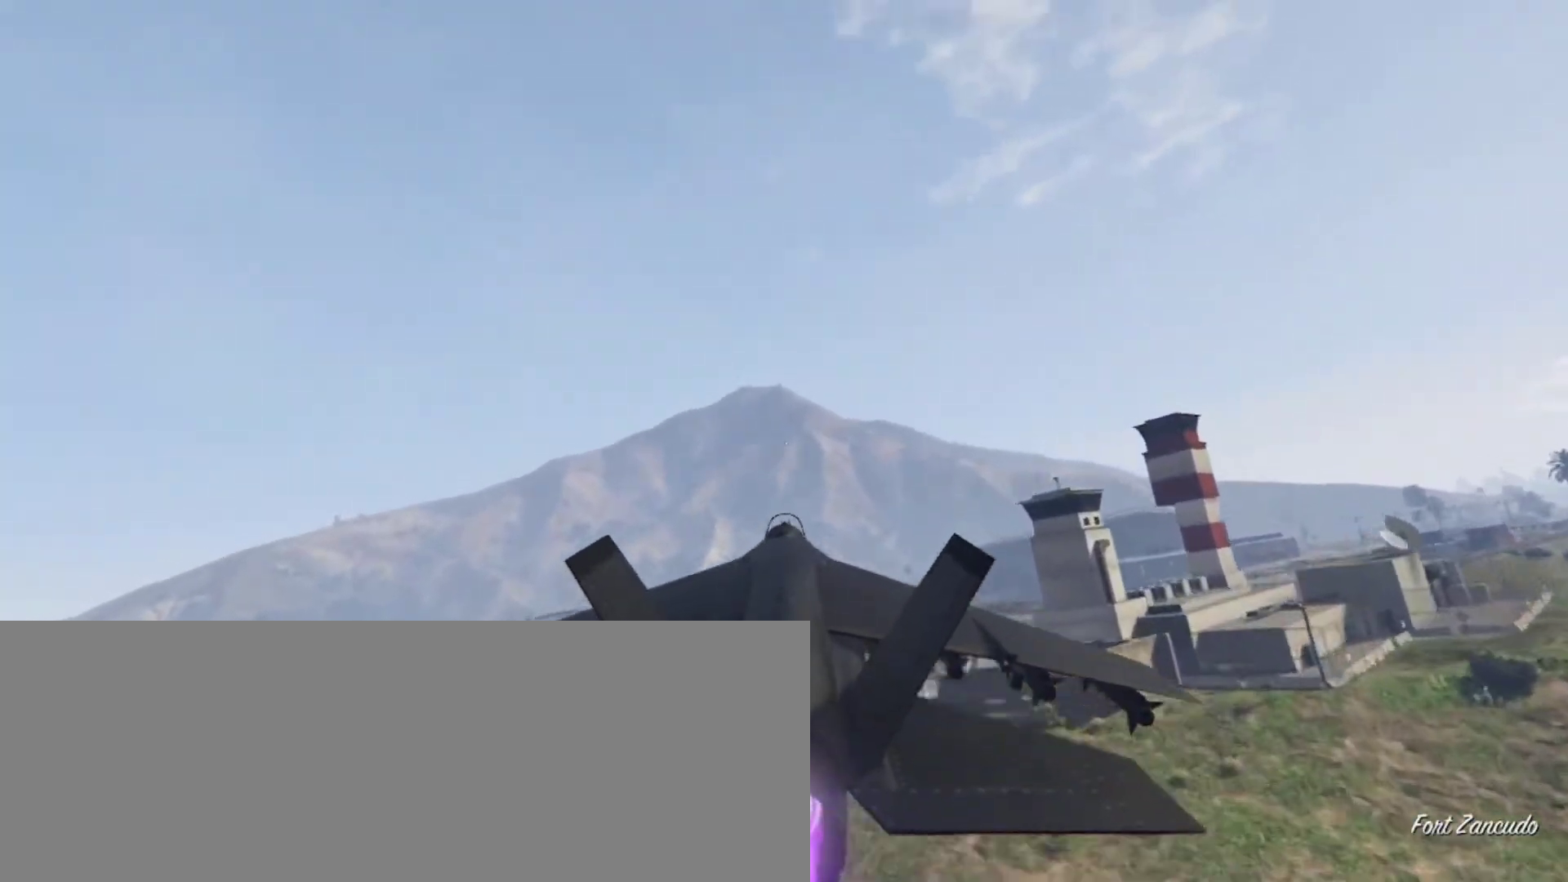
{"keys": [], "events": [[100, "d", "down"], [267, "d", "up"], [500, "w", "up"]]}
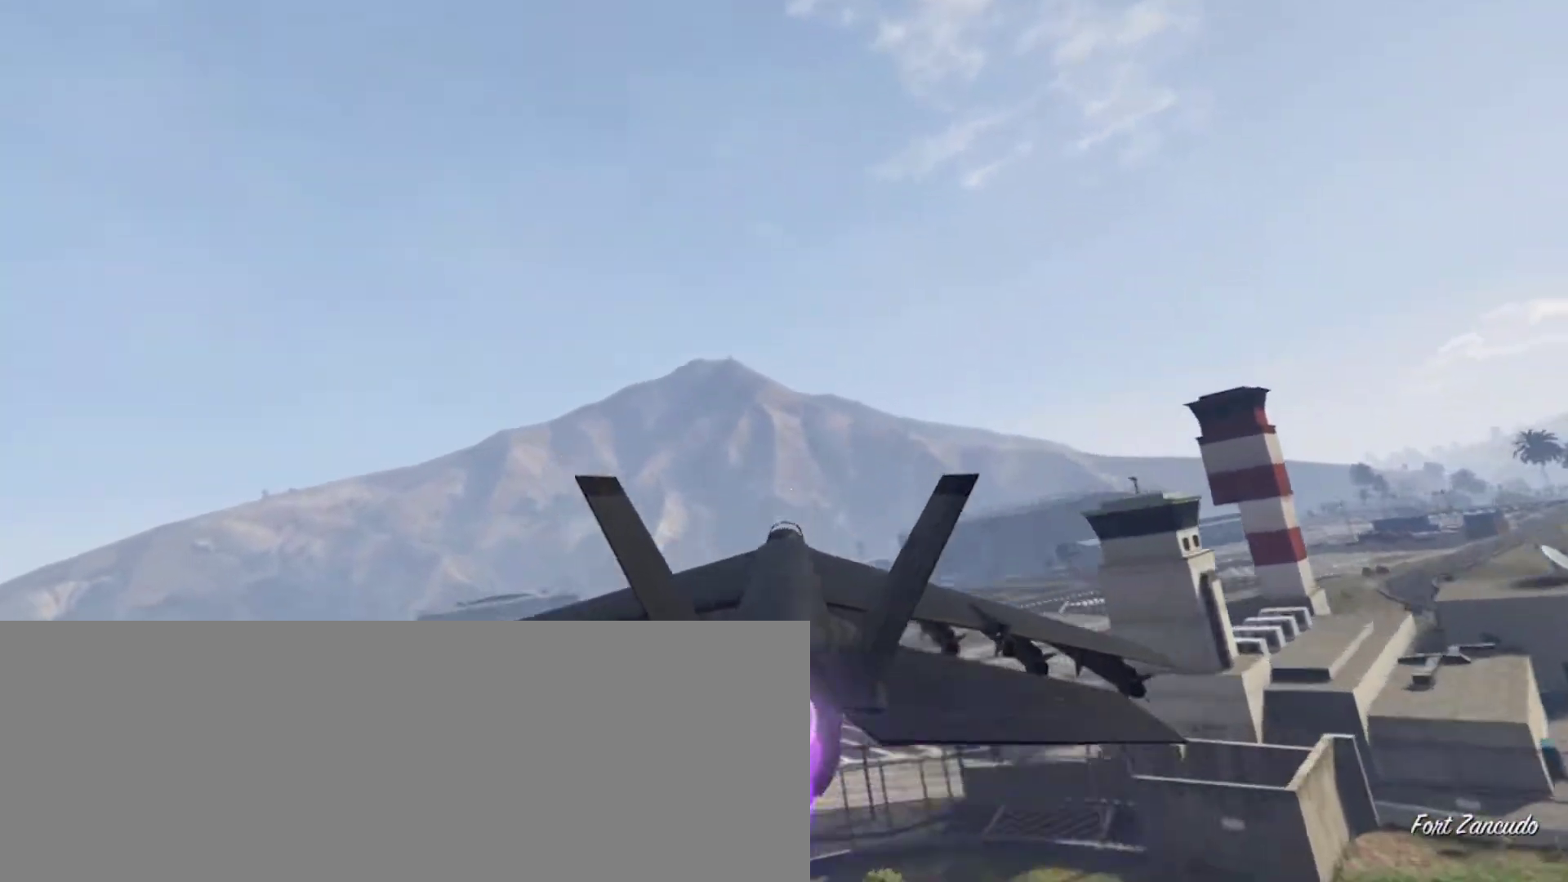
{"keys": [], "events": []}
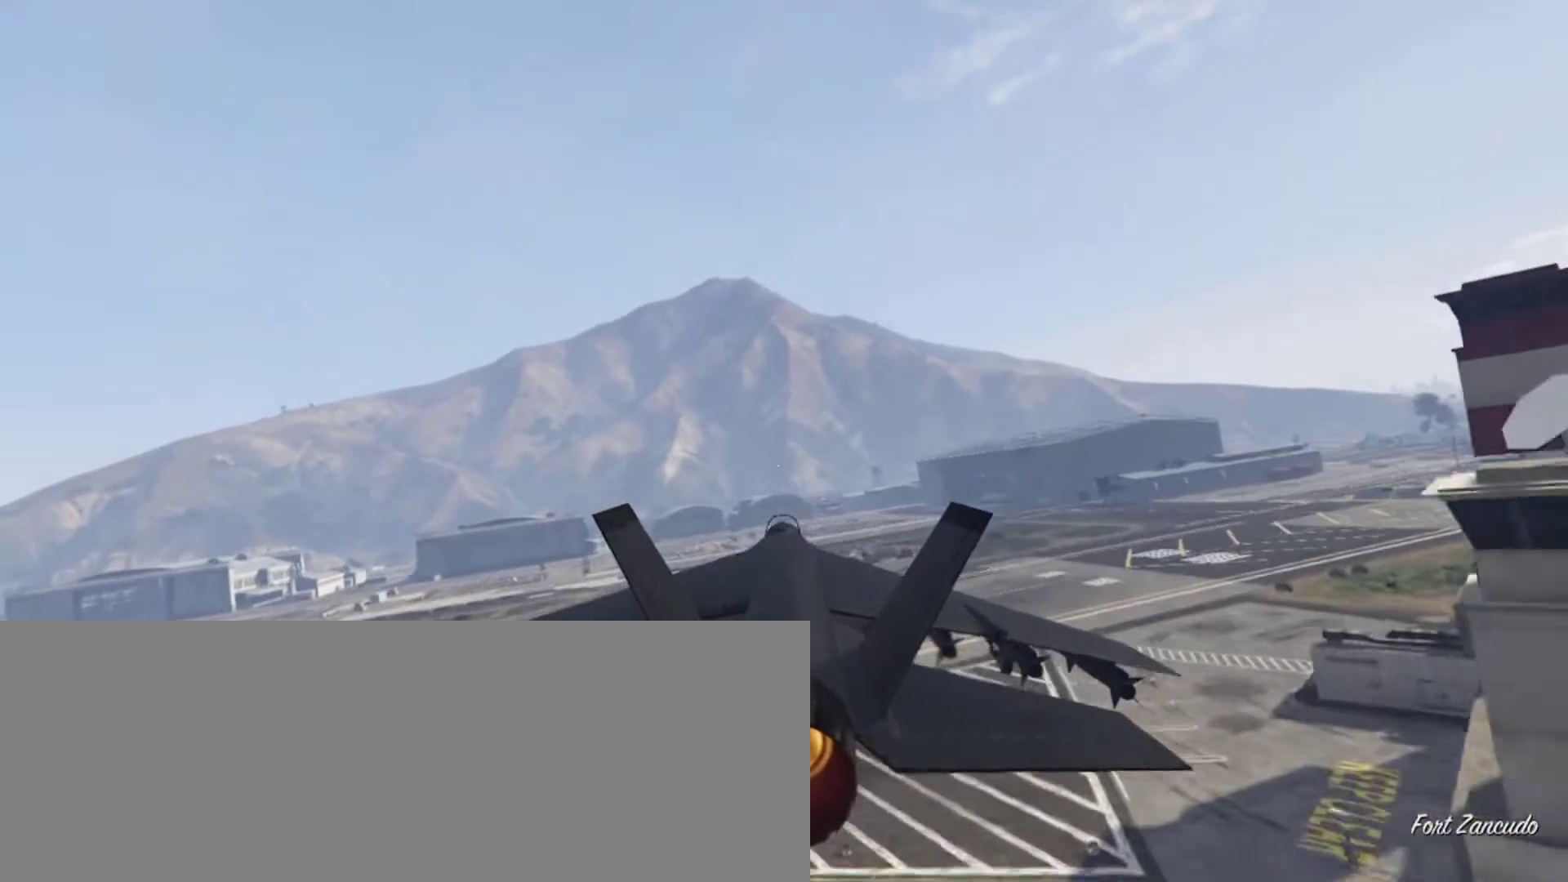
{"keys": [], "events": []}
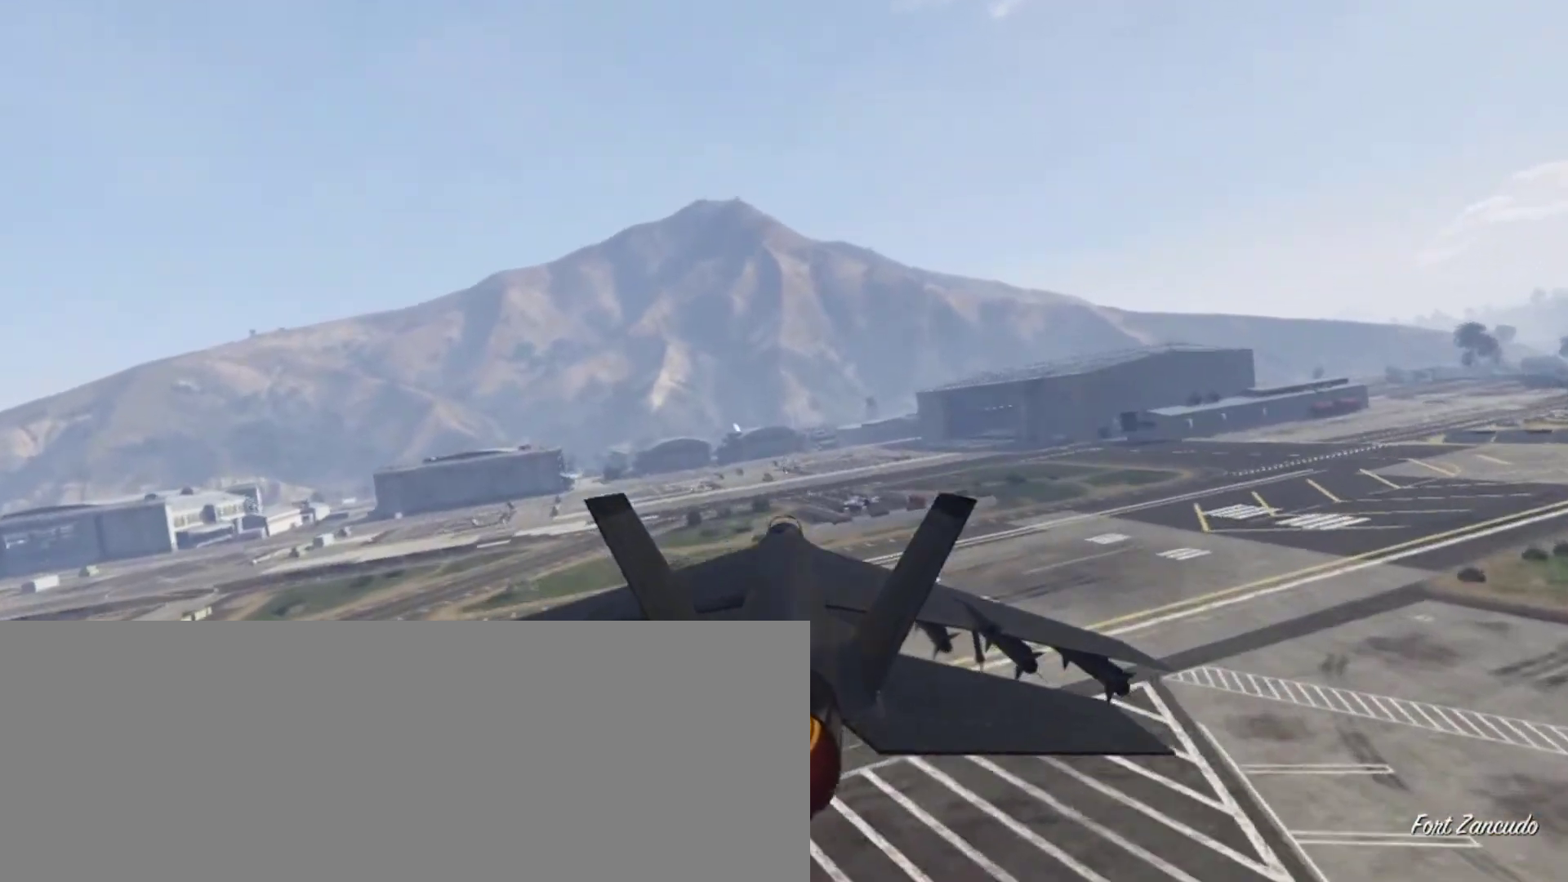
{"keys": [], "events": [[200, "a", "down"], [333, "a", "up"]]}
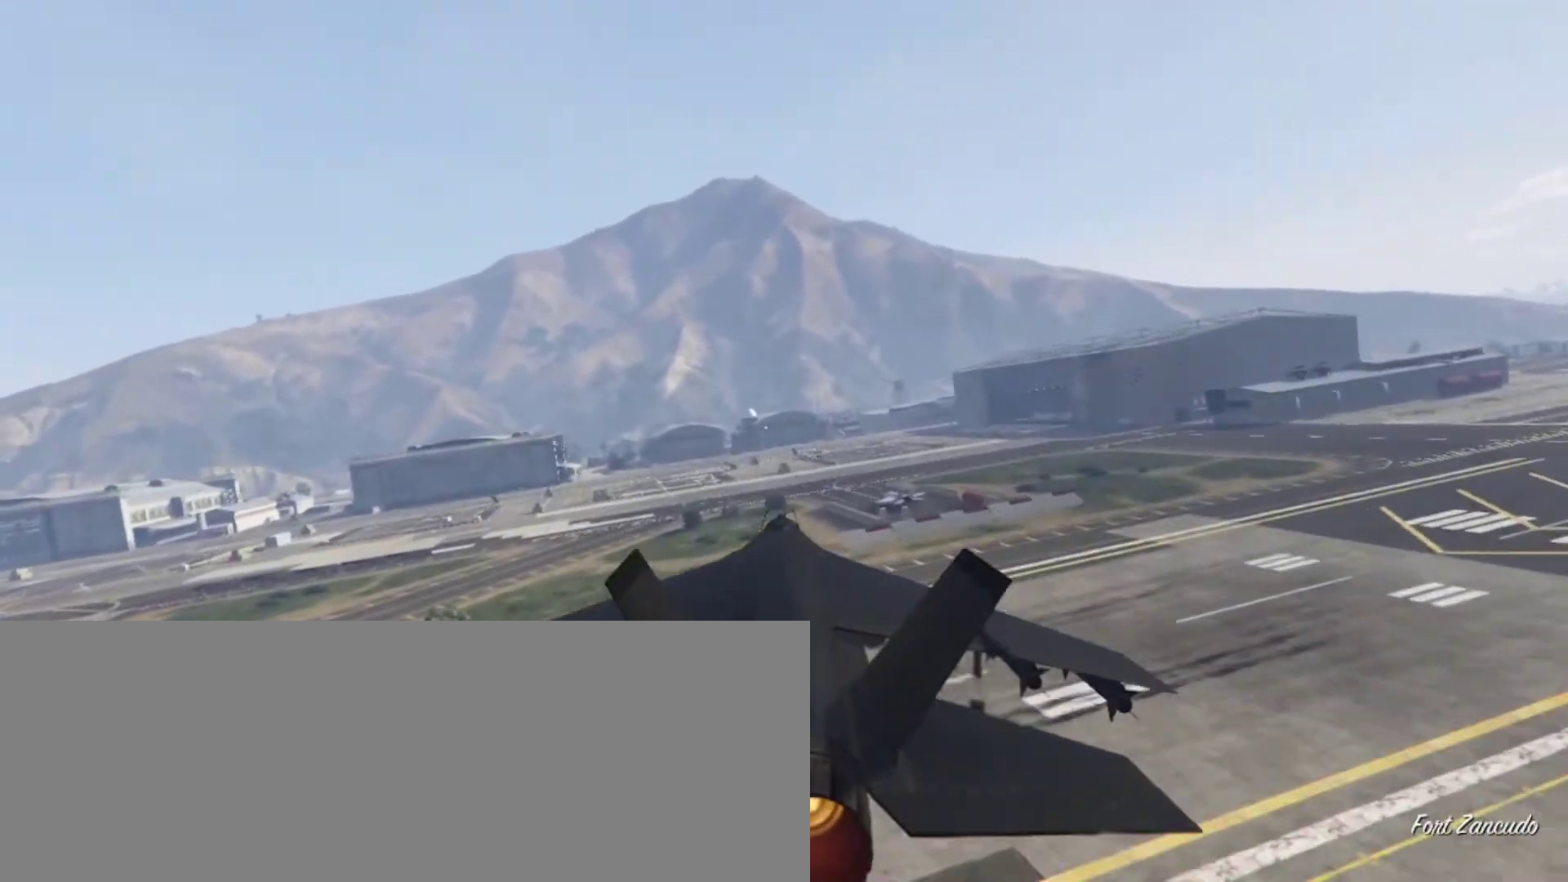
{"keys": [], "events": []}
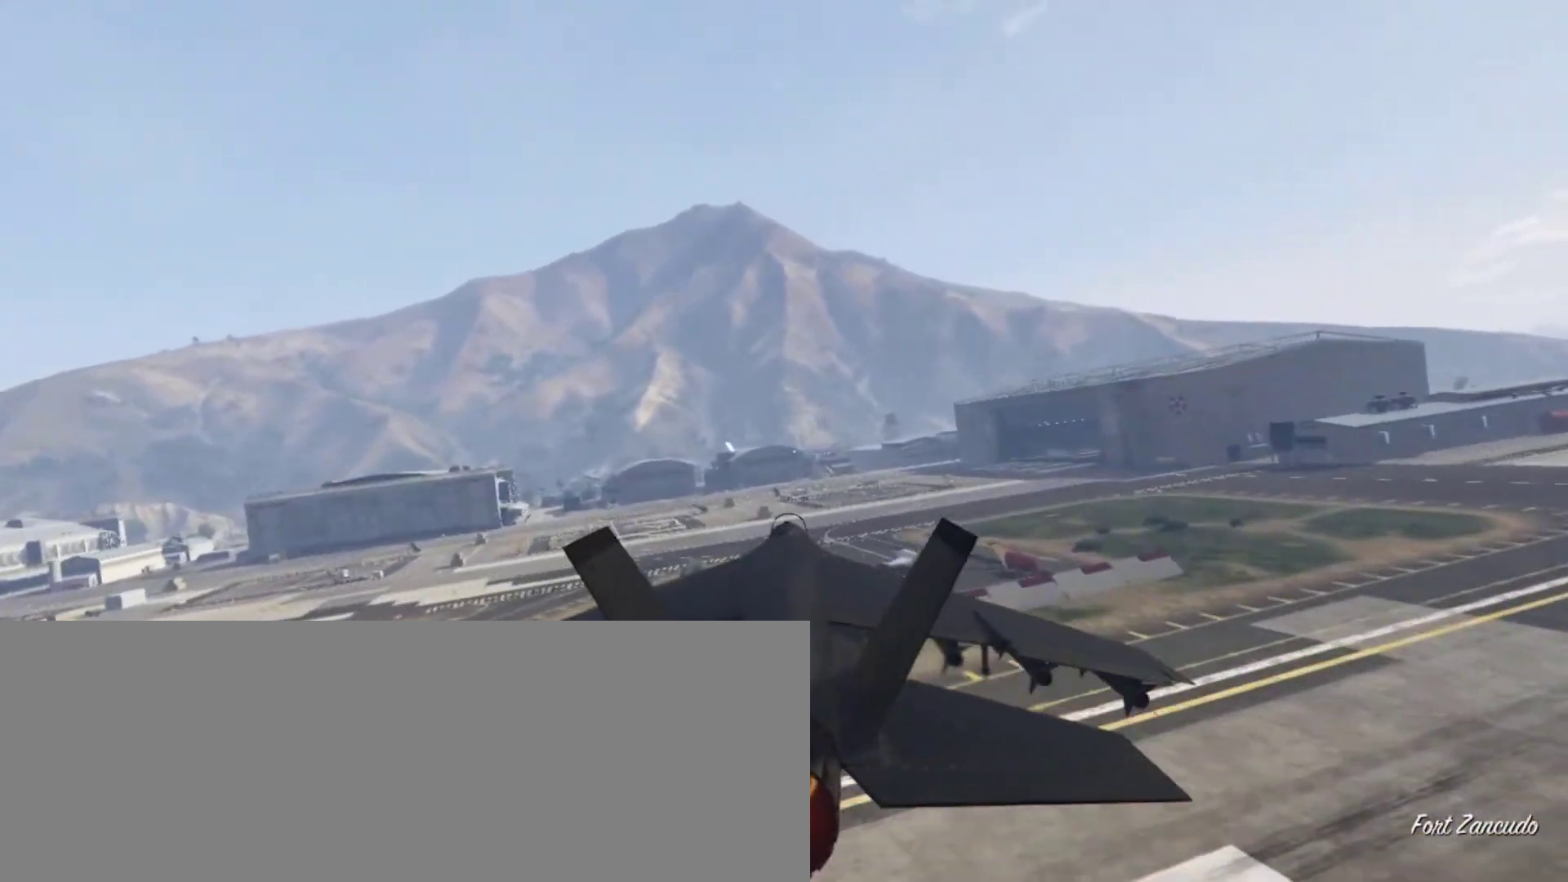
{"keys": [], "events": []}
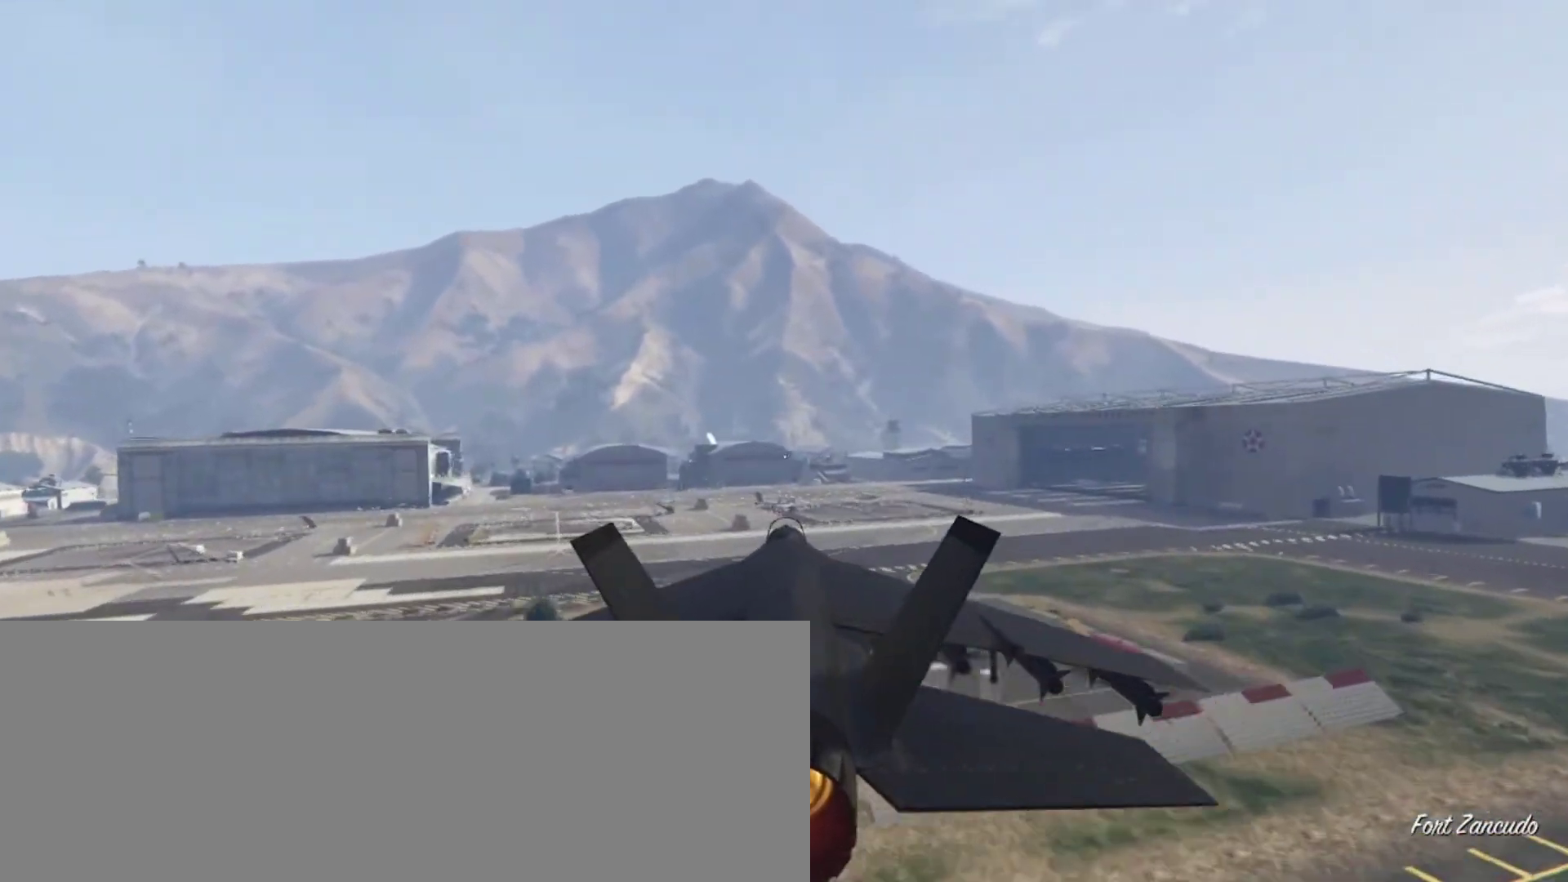
{"keys": ["s"], "events": [[300, "s", "down"]]}
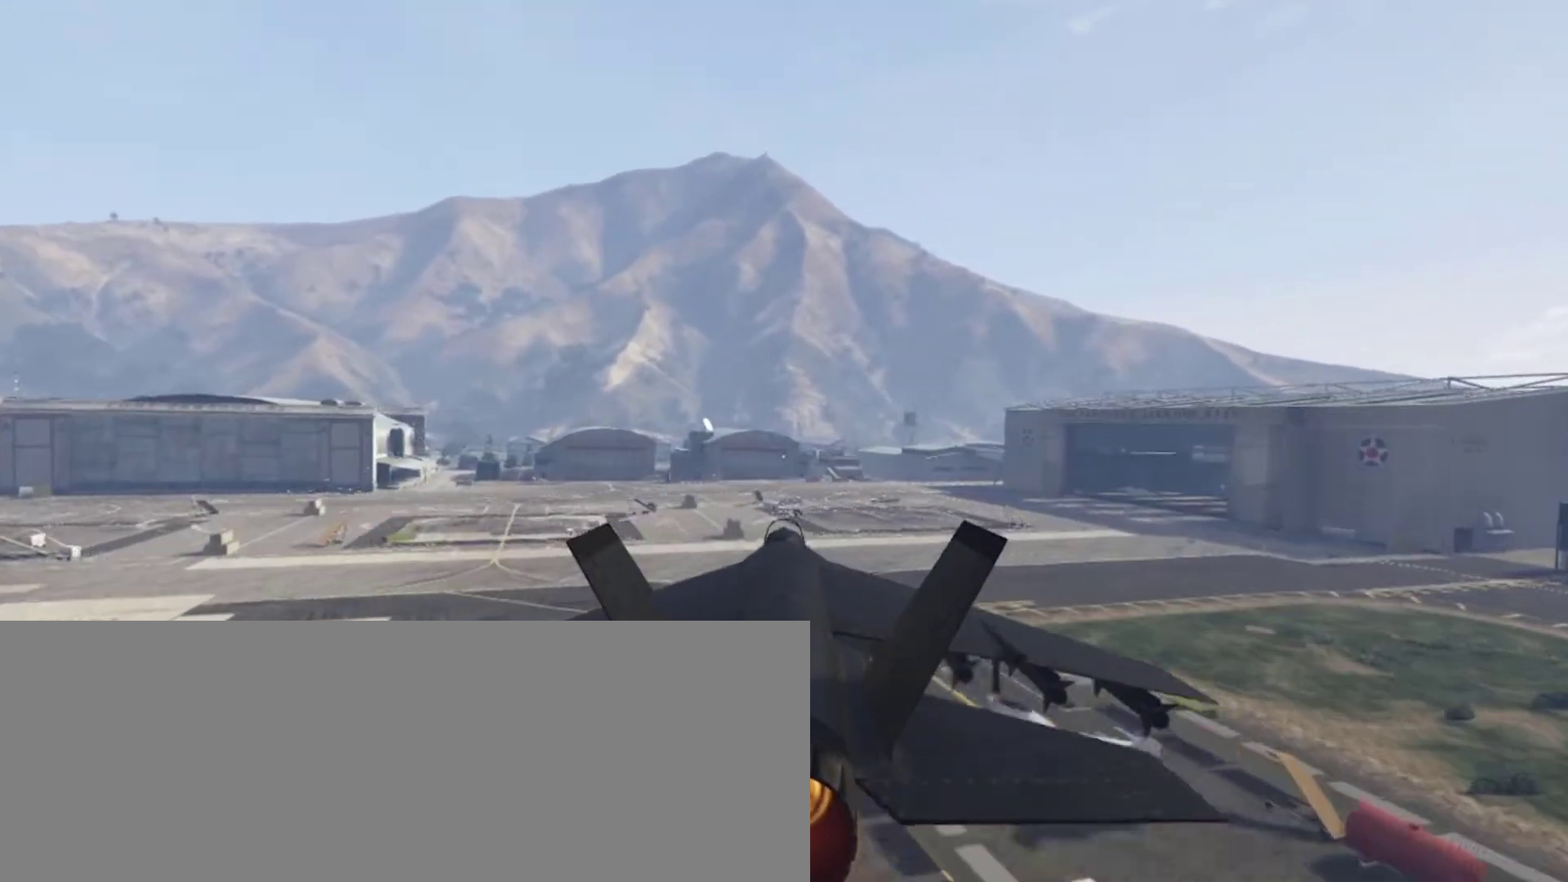
{"keys": [], "events": [[67, "s", "up"], [267, "s", "down"], [500, "s", "up"]]}
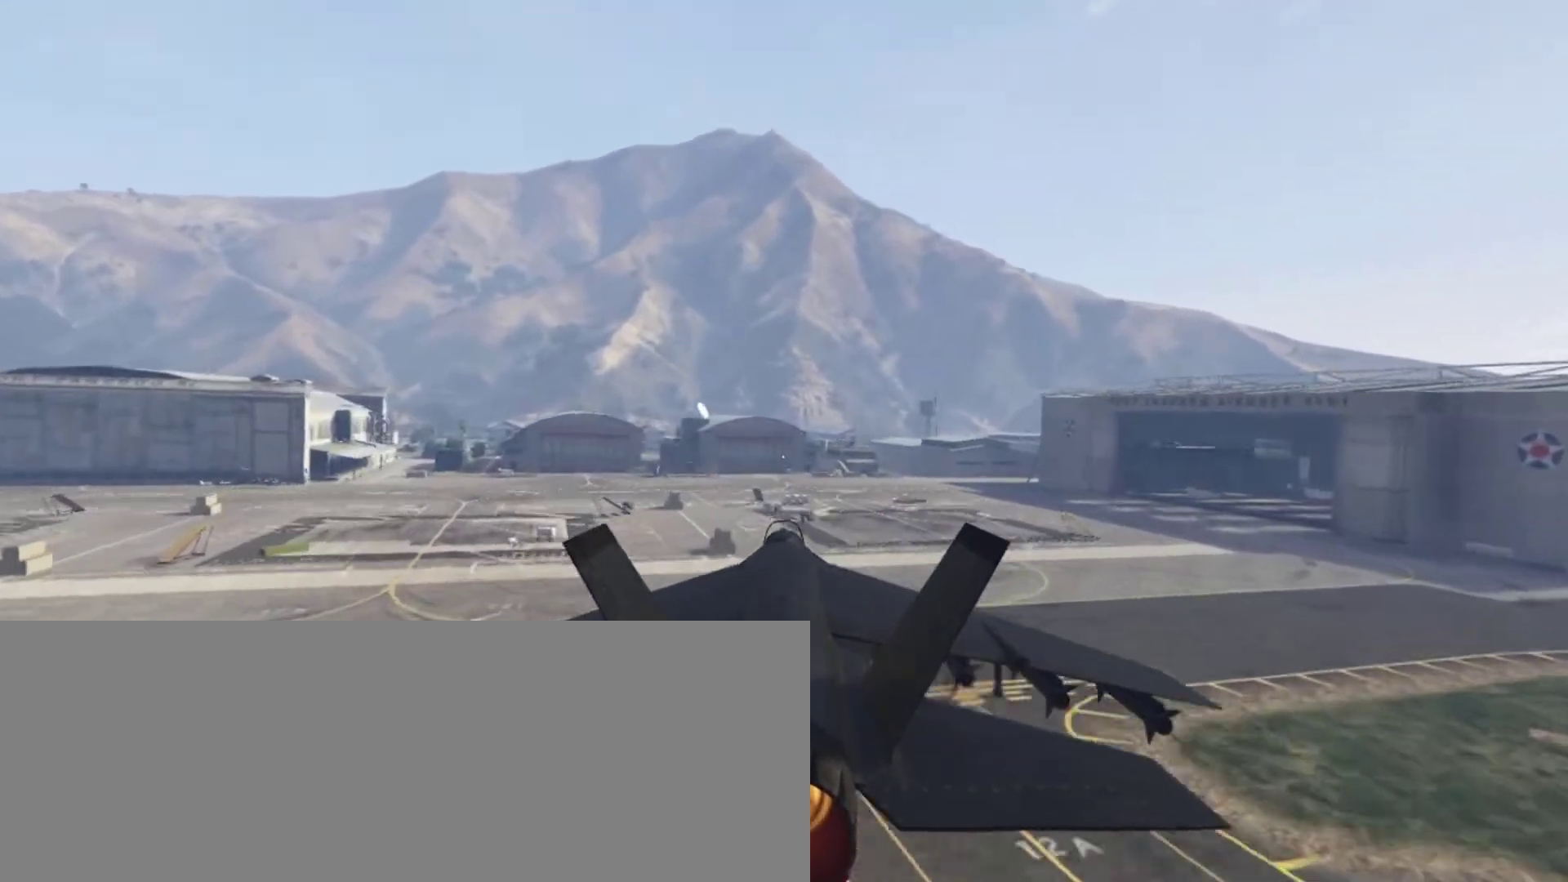
{"keys": [], "events": []}
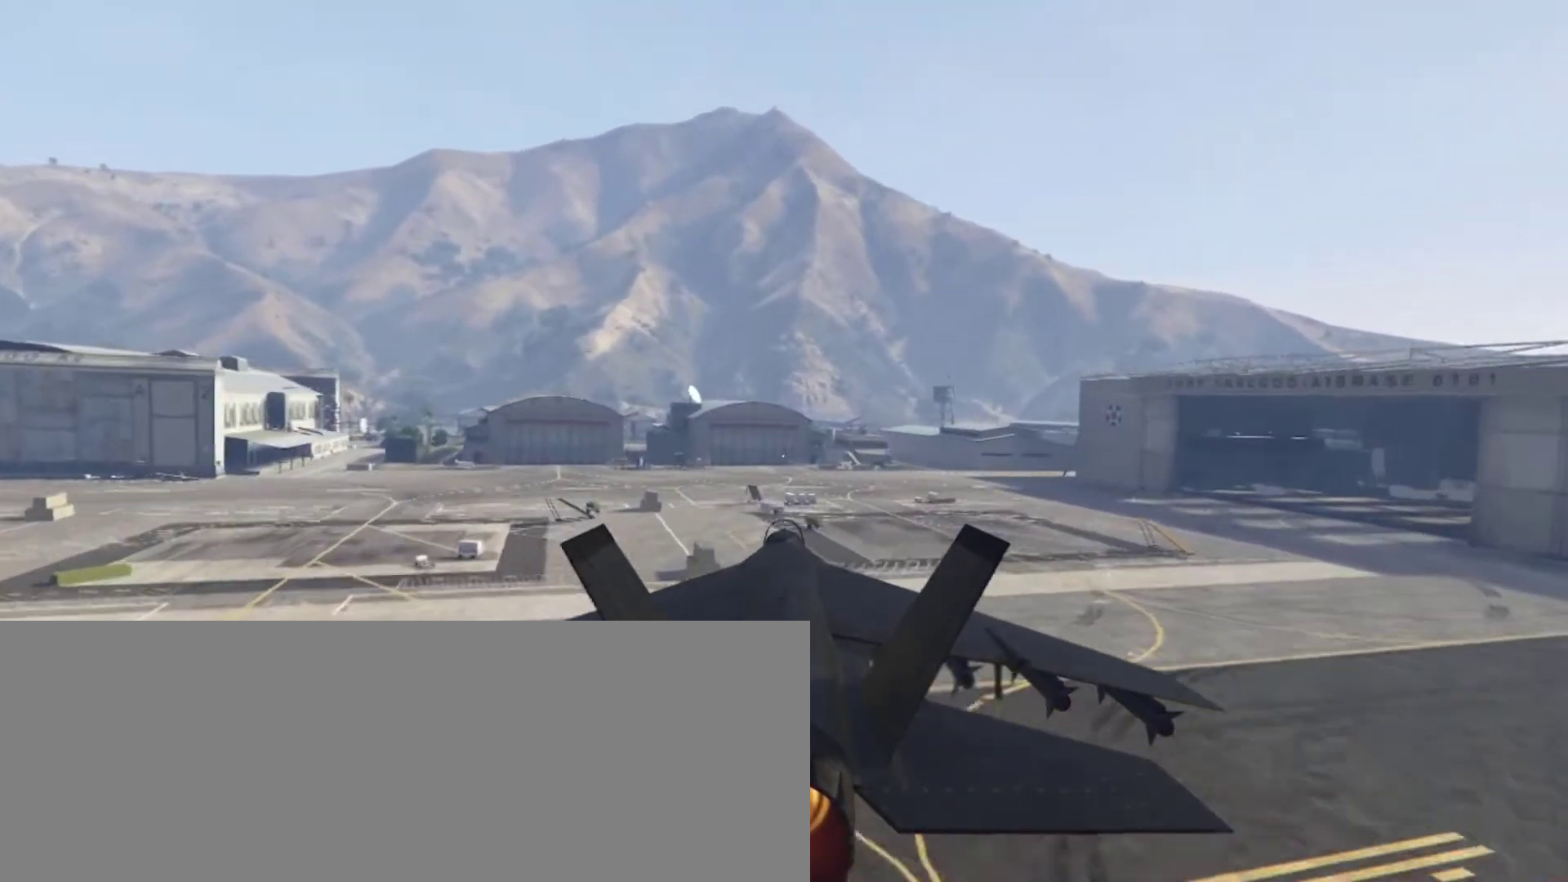
{"keys": [], "events": []}
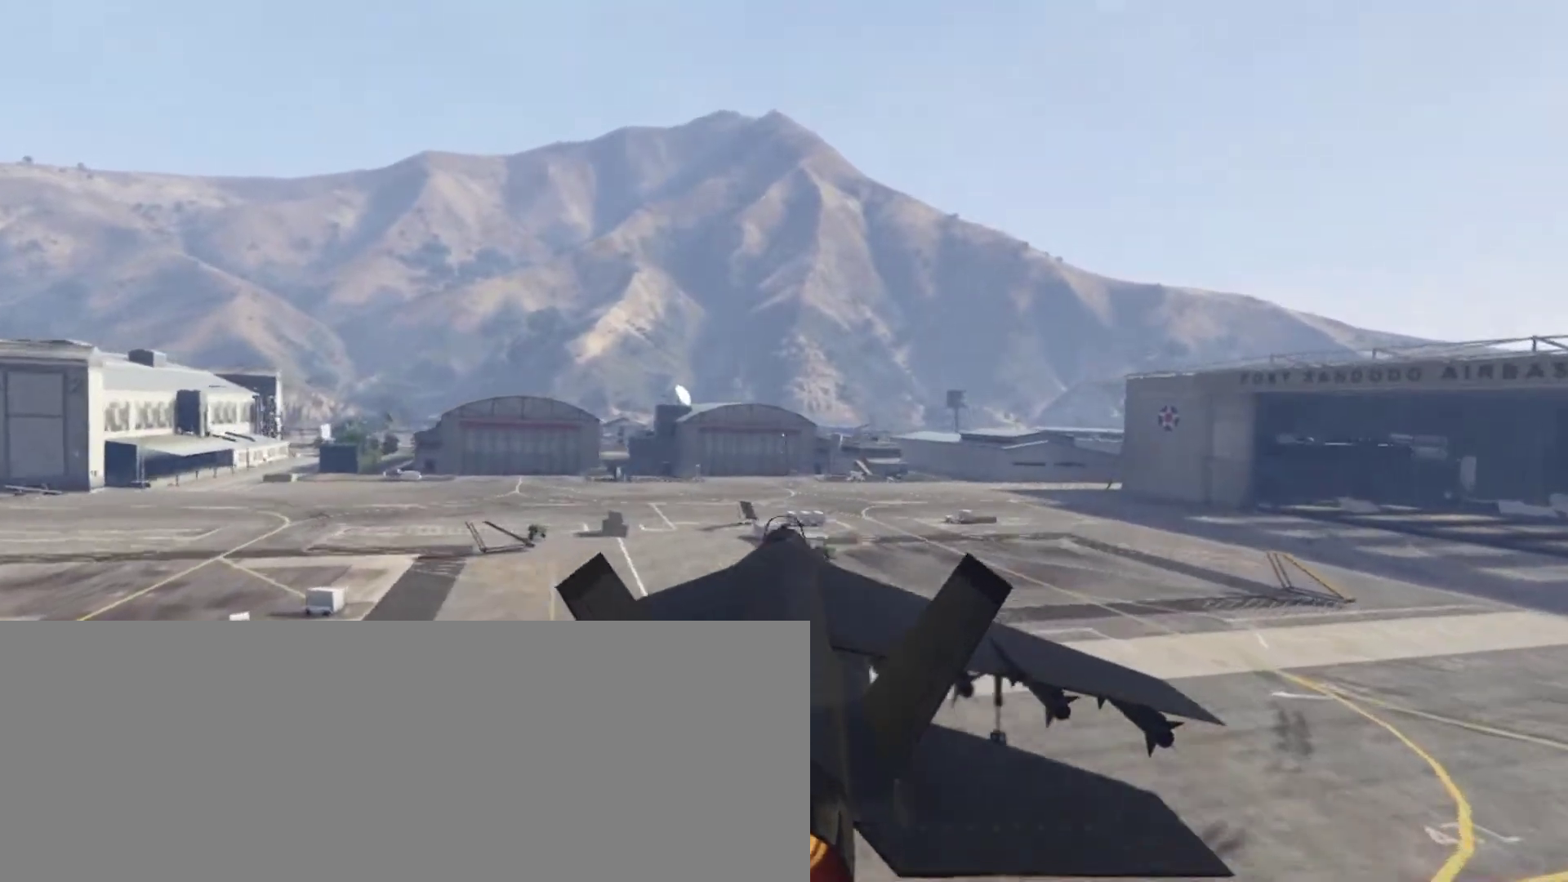
{"keys": ["s"], "events": [[233, "s", "down"]]}
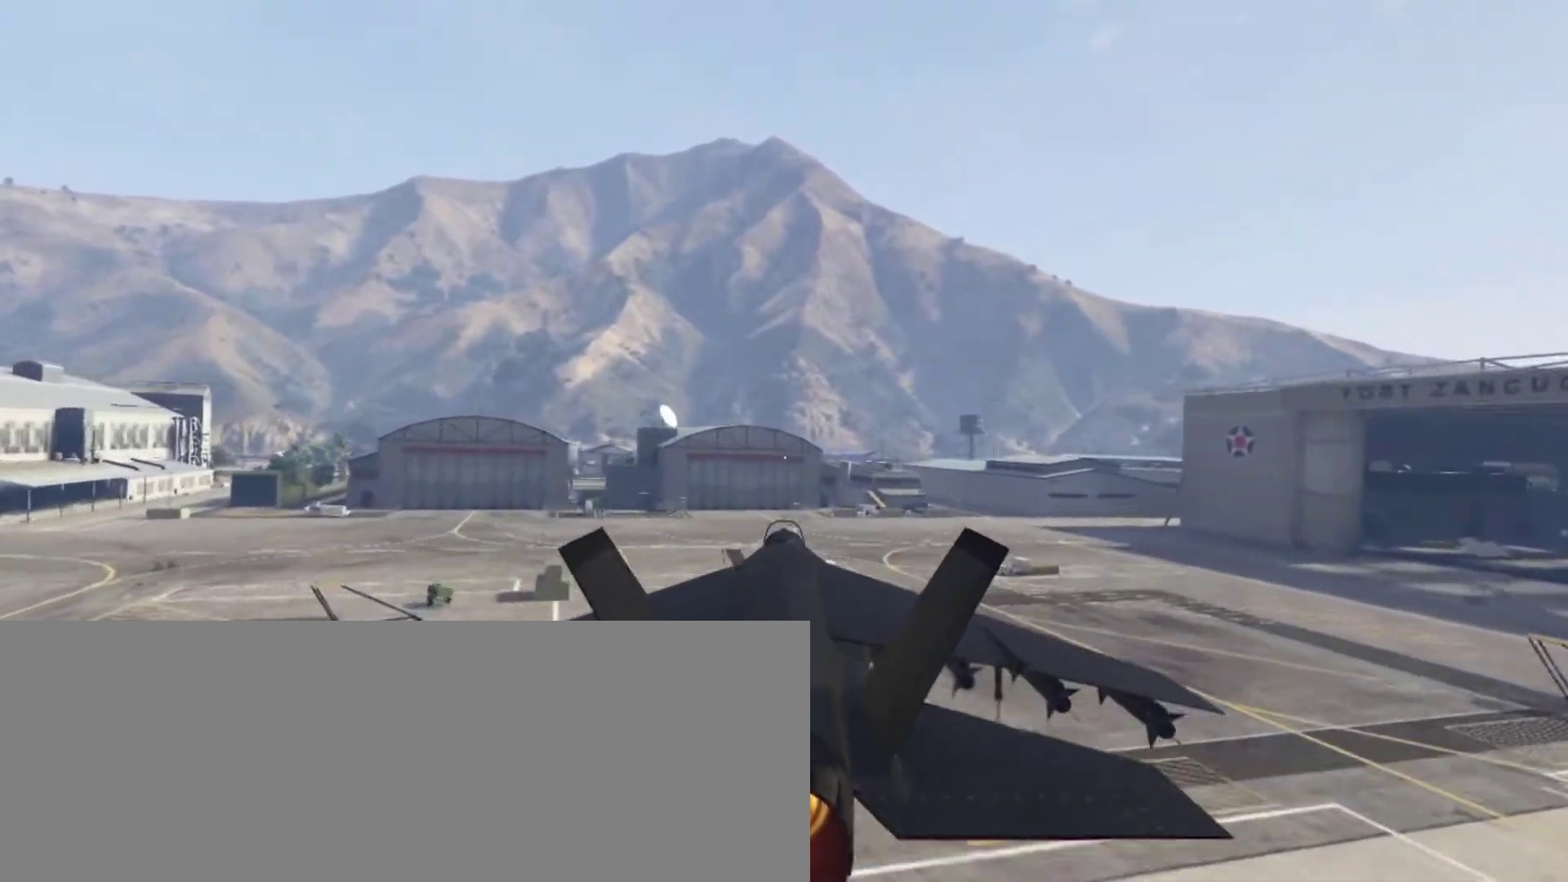
{"keys": ["s"], "events": [[100, "s", "up"], [333, "s", "down"]]}
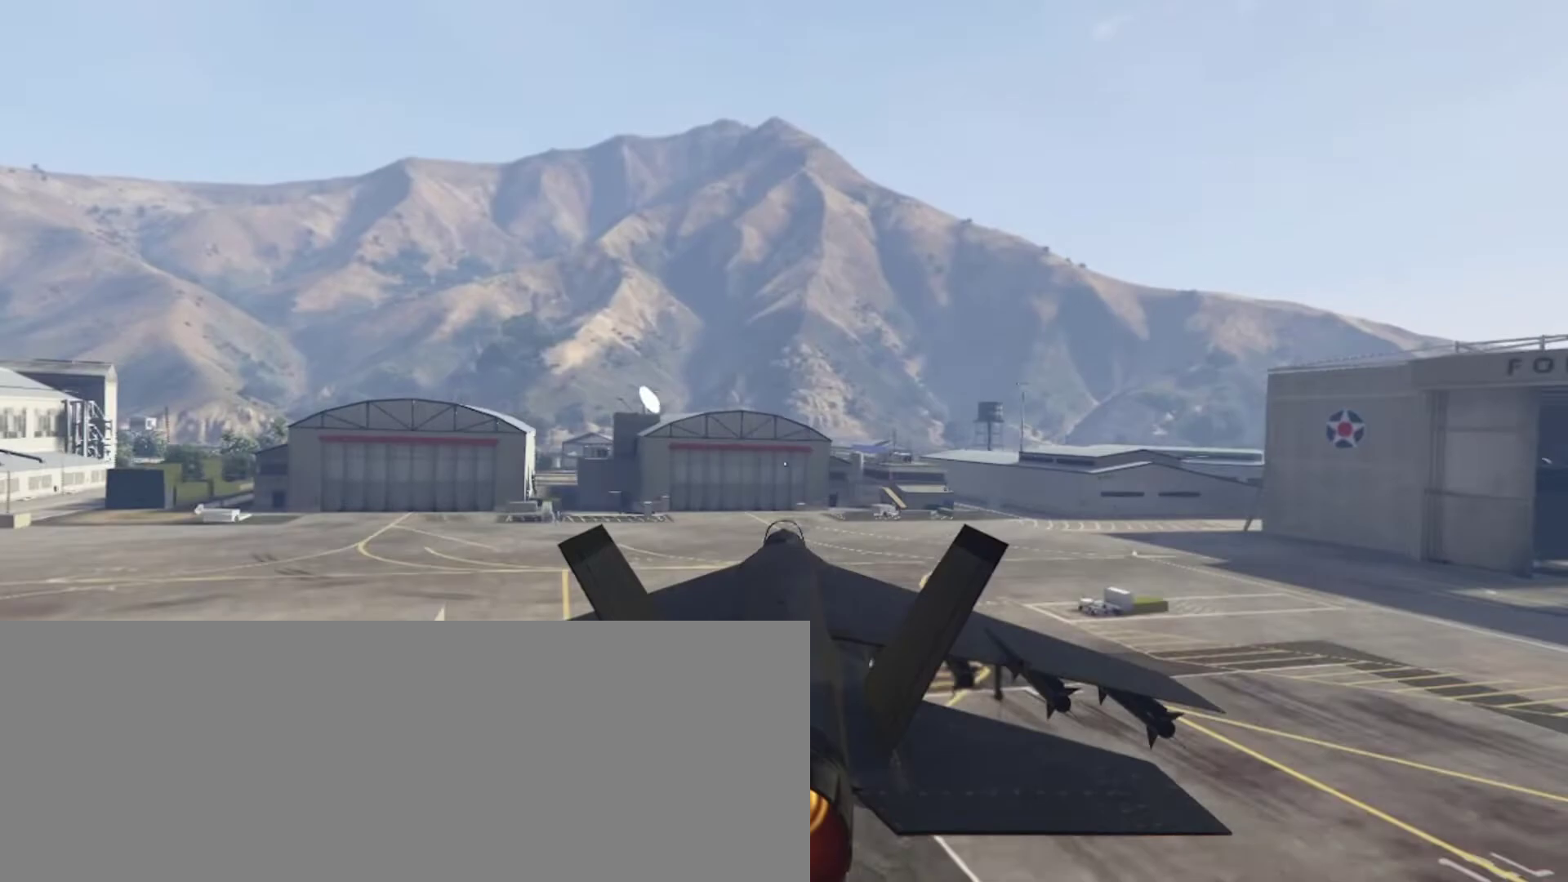
{"keys": ["s"], "events": []}
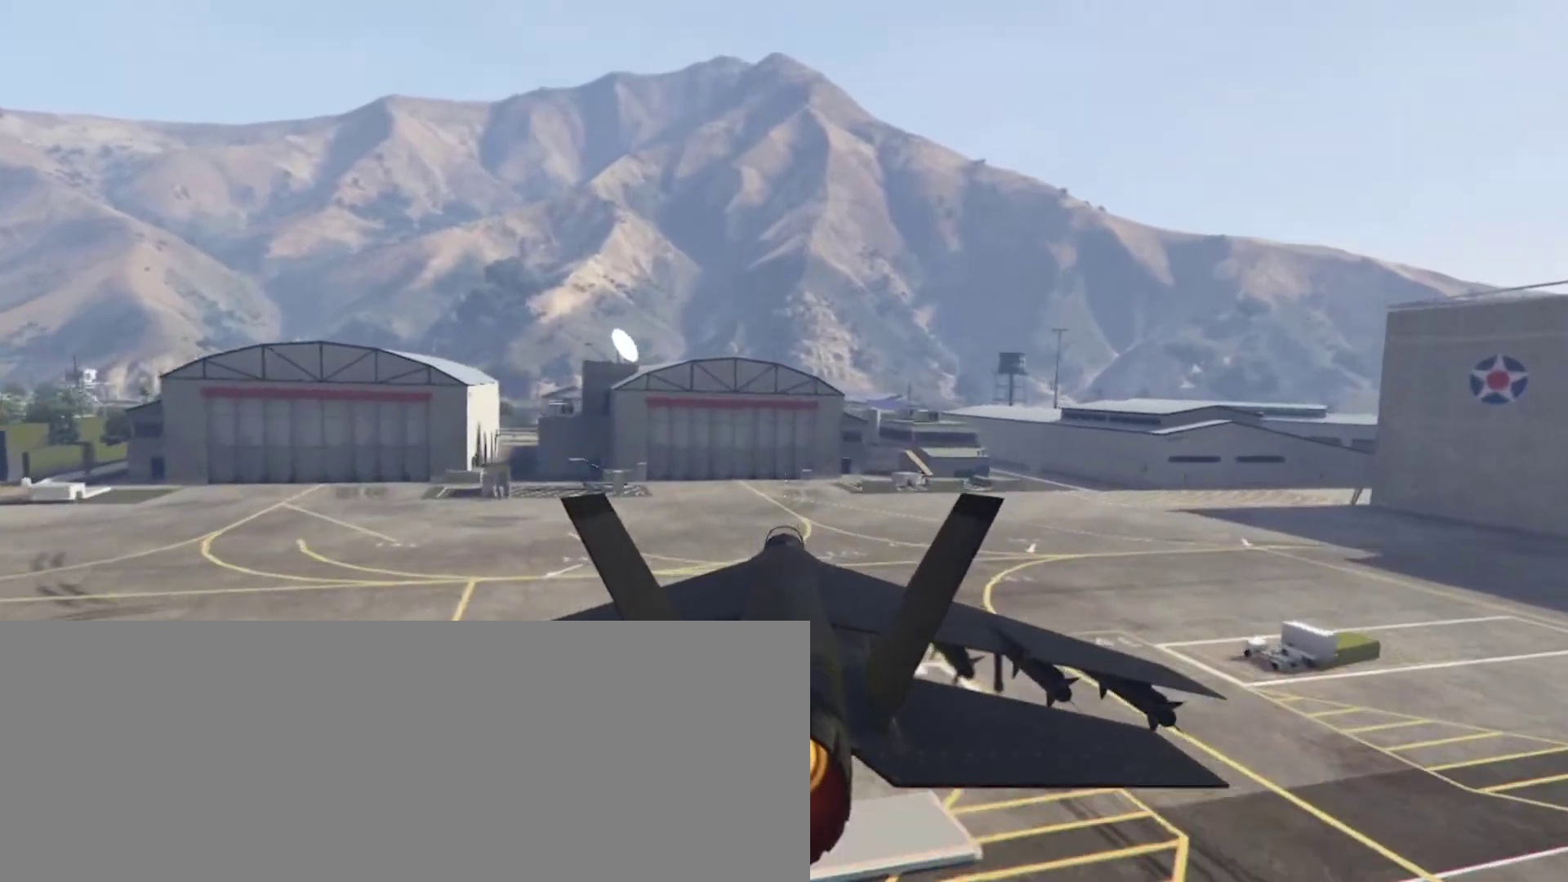
{"keys": ["a", "s"], "events": [[467, "a", "down"]]}
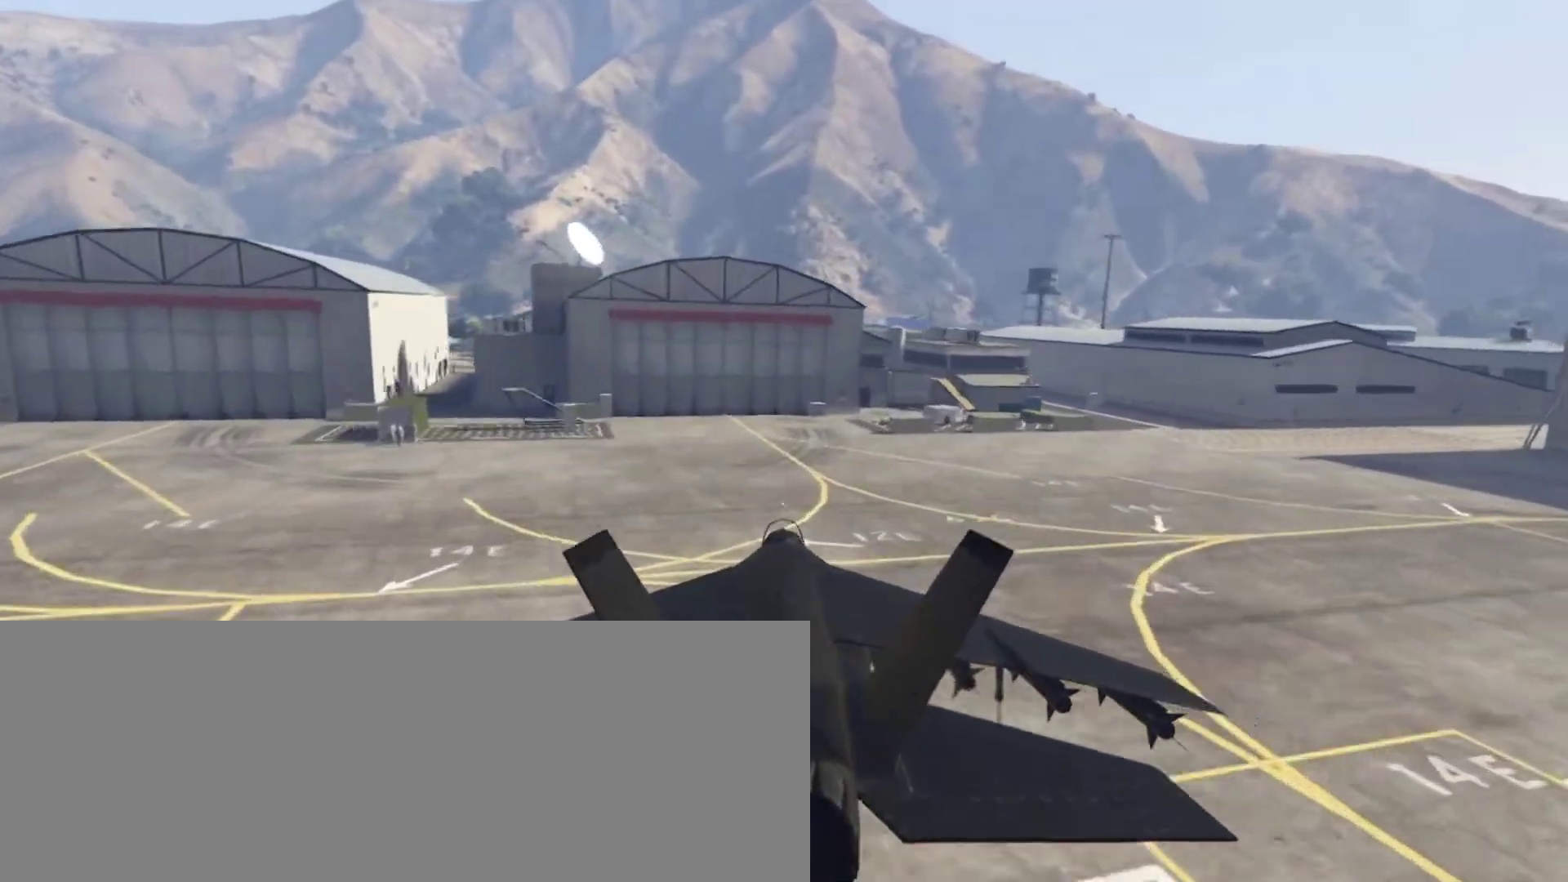
{"keys": ["s"], "events": [[133, "a", "up"]]}